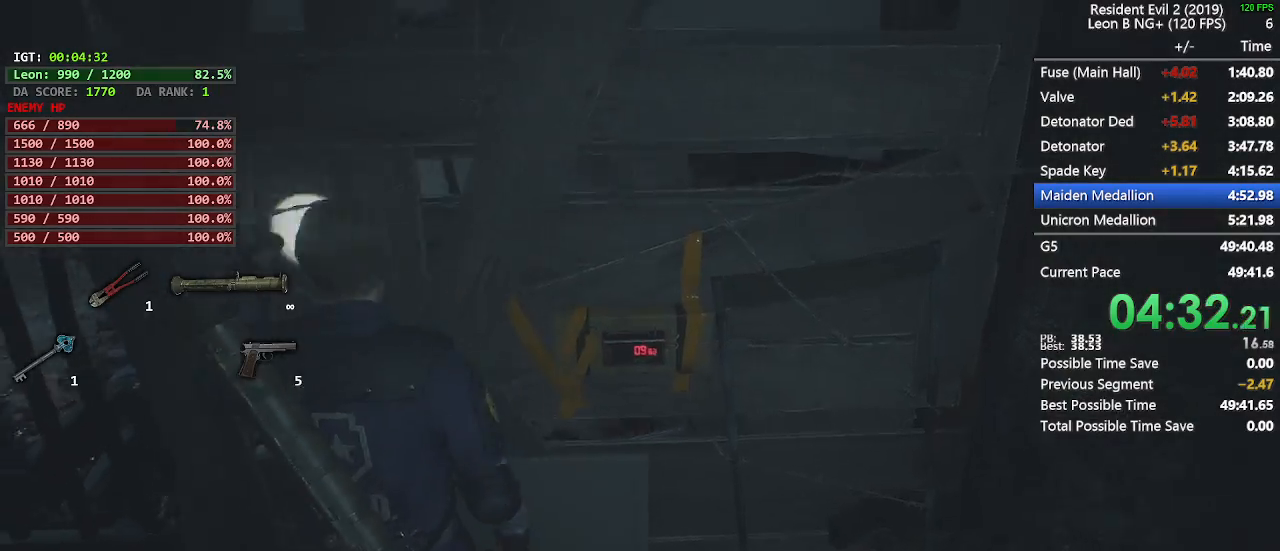
Gameplay with keyboard and mouse; each line is a JSON object with the keys and mouse buttons held at the frame after it. "events" lists presses ("down") and releases ("up") of "1", "2", "3", "4", "5", "a", "alt", "c", "caps_lock", "ctrl", "d", "e", "f", "g", "q", "r", "s", "shift", "space", "t", "tab", "v", "w", "x", "z", "mouse_left", "mouse_wheel" and "mouse_right" between this image and that frame as [ms after this image, input, new state], when the widget could be followed in between. "mouse_left", "mouse_wheel", "mouse_right" = the "left", "wheel", "right" buttons of the "mouse" list. No other keys are recorded. "wheel" means that the mouse wheel is clicked or scrolled. Not read: mouse_move.
{"keys": ["w"], "mouse": [], "events": [[233, "w", "down"], [283, "shift", "up"], [367, "a", "up"]]}
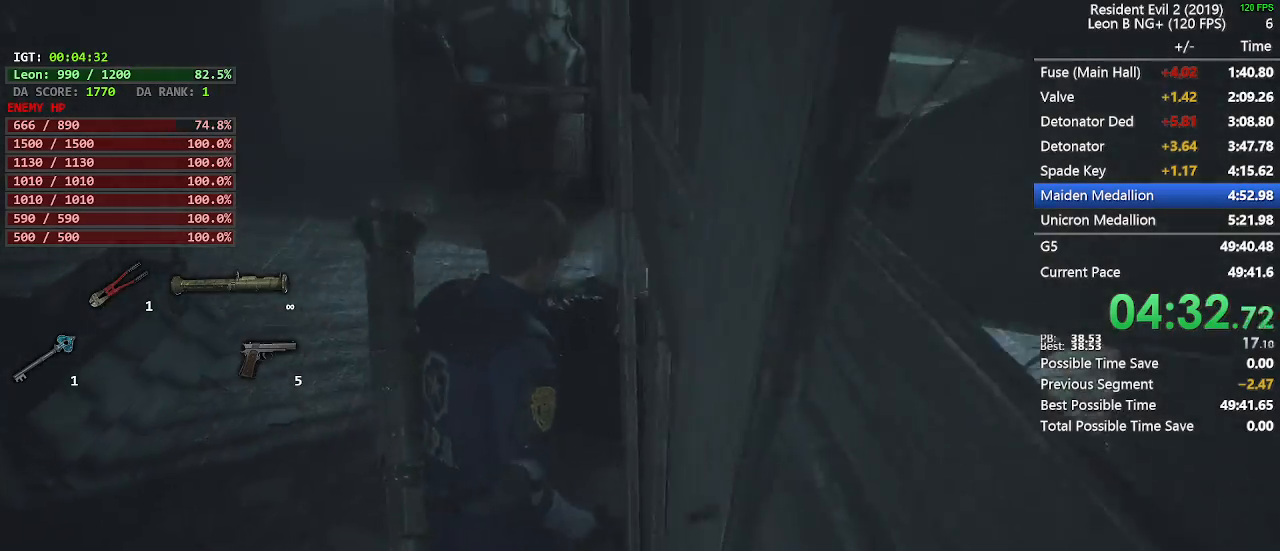
{"keys": ["w"], "mouse": []}
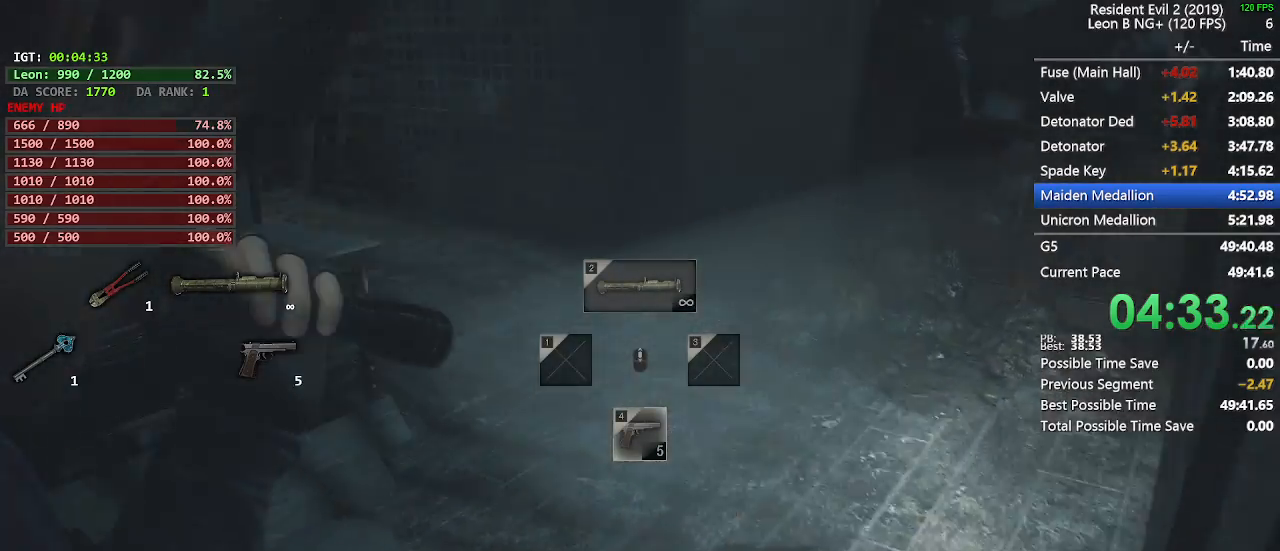
{"keys": ["w"], "mouse": [], "events": [[267, "2", "down"], [350, "2", "up"]]}
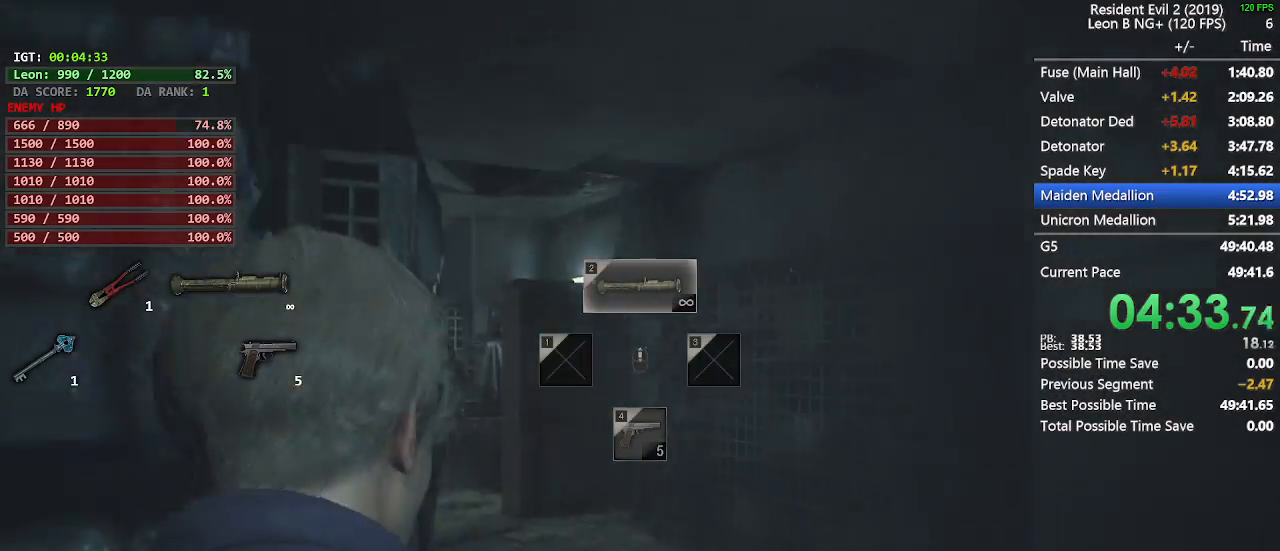
{"keys": [], "mouse": [], "events": [[133, "w", "up"]]}
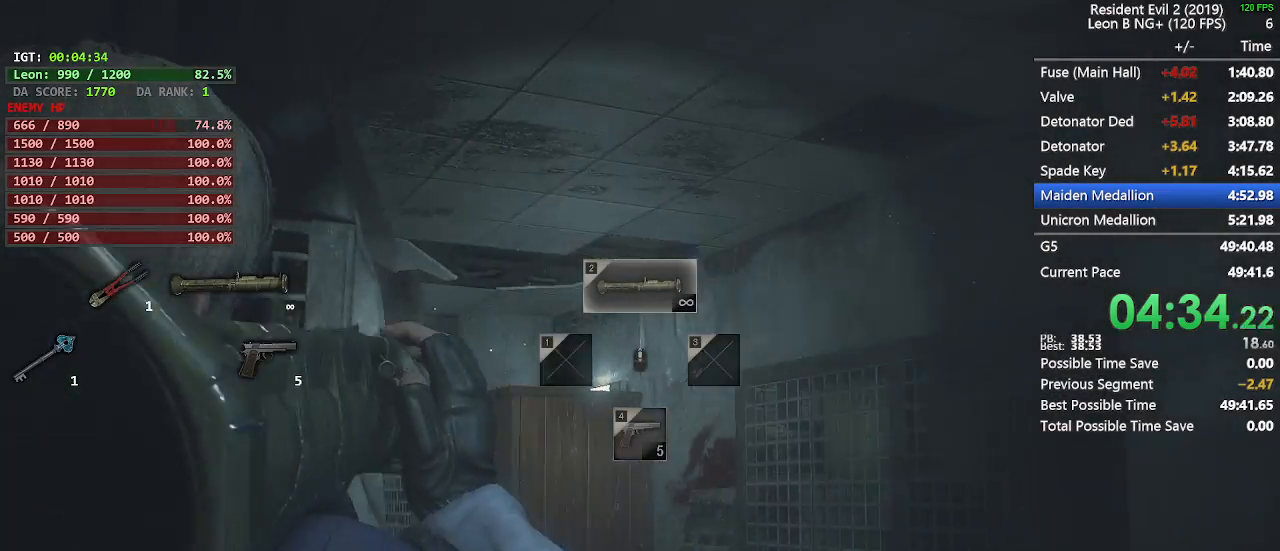
{"keys": ["a", "s", "shift"], "mouse": [], "events": [[133, "mouse_left", "down"], [150, "mouse_right", "down"], [250, "mouse_left", "up"], [250, "mouse_right", "up"], [333, "a", "down"], [333, "shift", "down"], [383, "s", "down"]]}
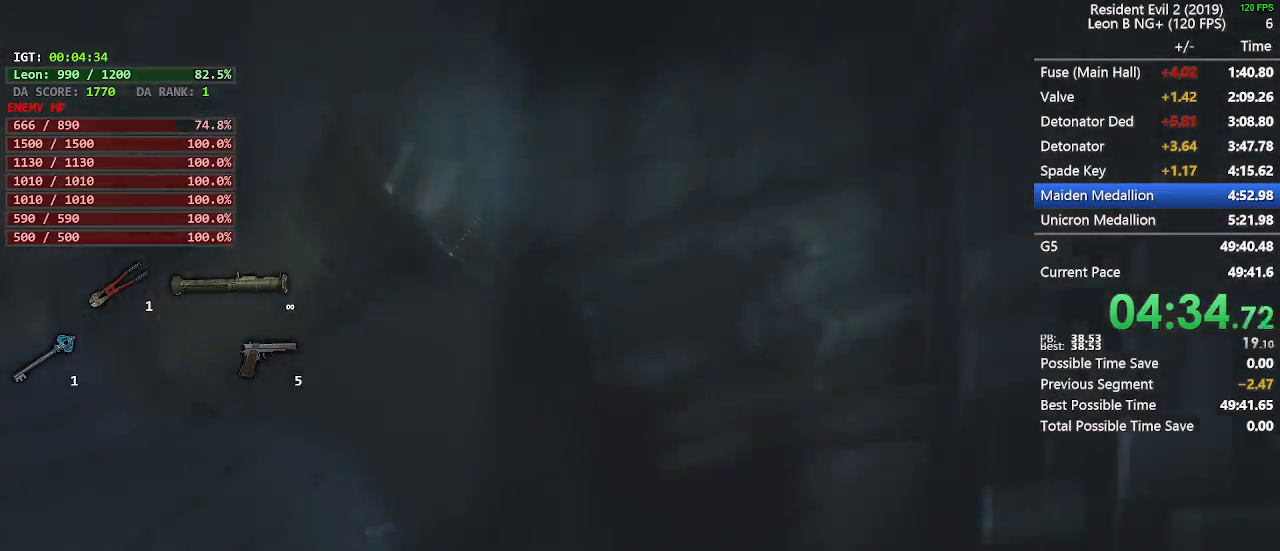
{"keys": ["d", "shift", "w"], "mouse": [], "events": [[33, "d", "down"], [67, "a", "up"], [167, "s", "up"], [267, "w", "down"]]}
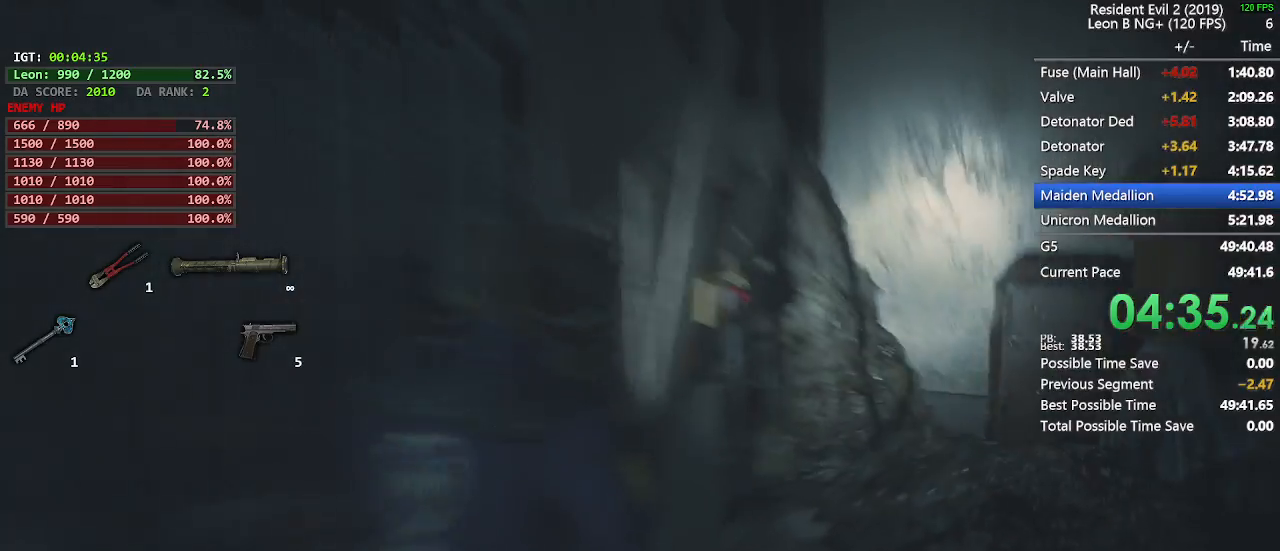
{"keys": ["shift", "w"], "mouse": [], "events": [[417, "d", "up"]]}
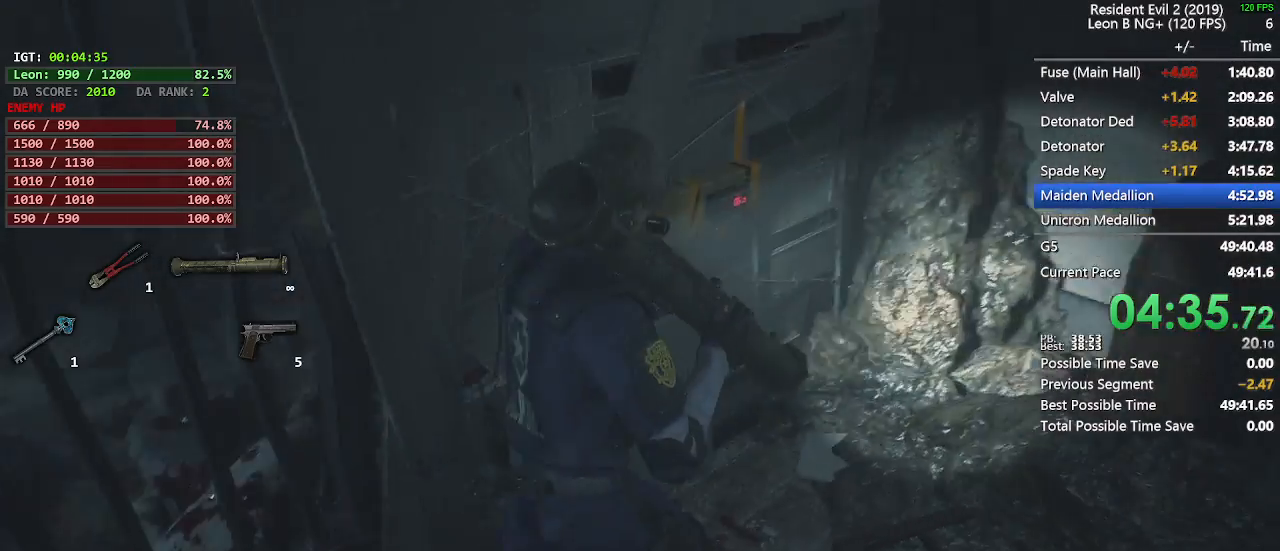
{"keys": [], "mouse": [], "events": [[250, "shift", "up"], [383, "w", "up"]]}
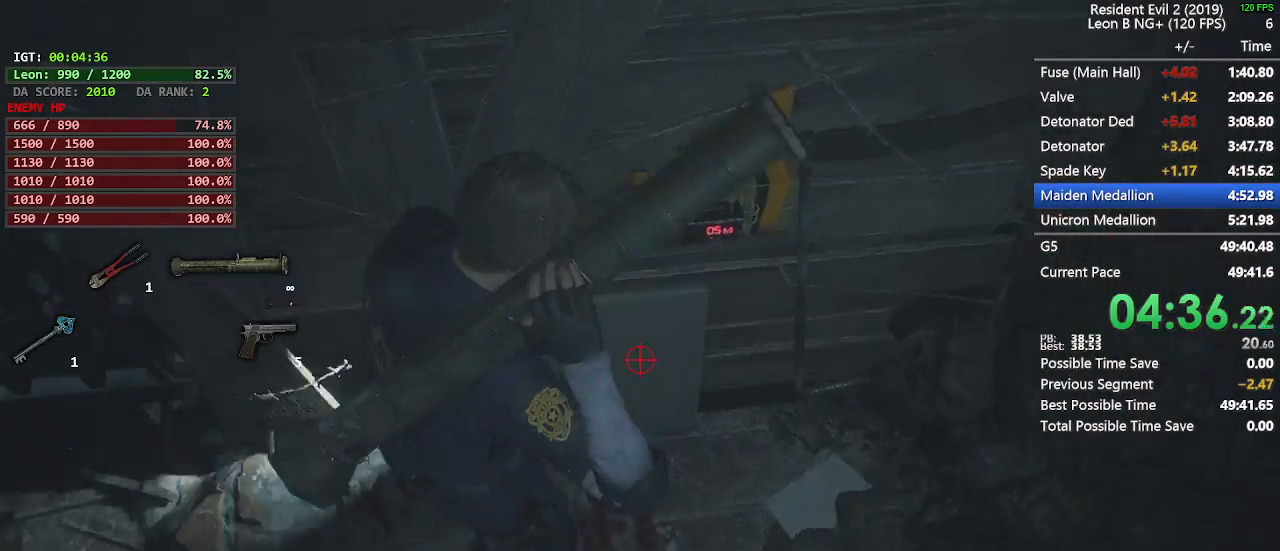
{"keys": [], "mouse": [], "events": [[300, "d", "down"], [400, "d", "up"]]}
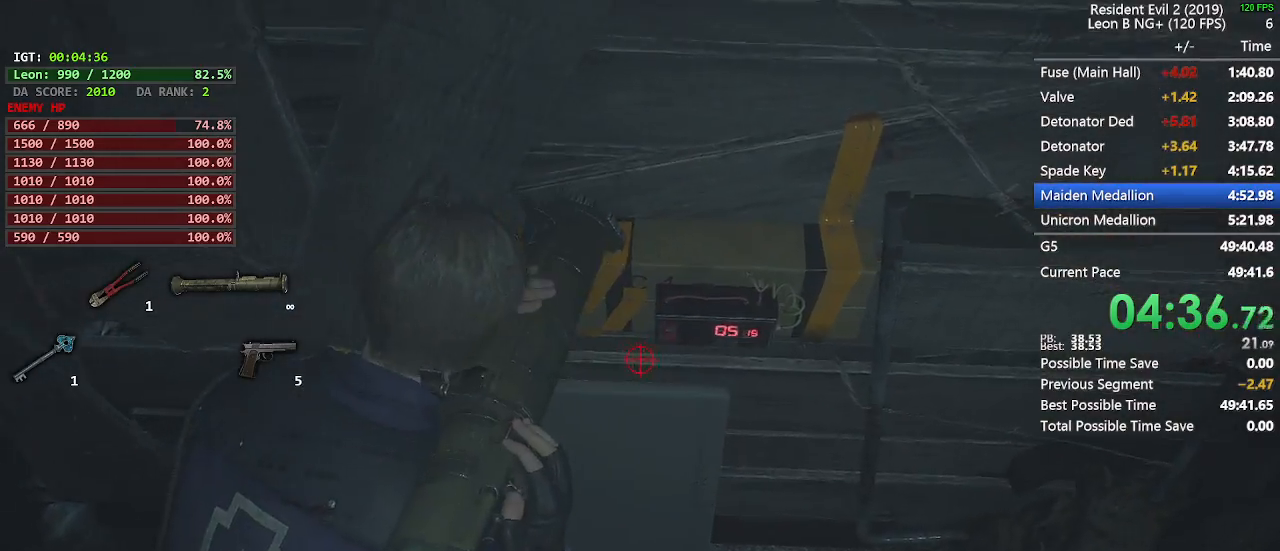
{"keys": [], "mouse": [], "events": [[283, "d", "down"], [417, "d", "up"]]}
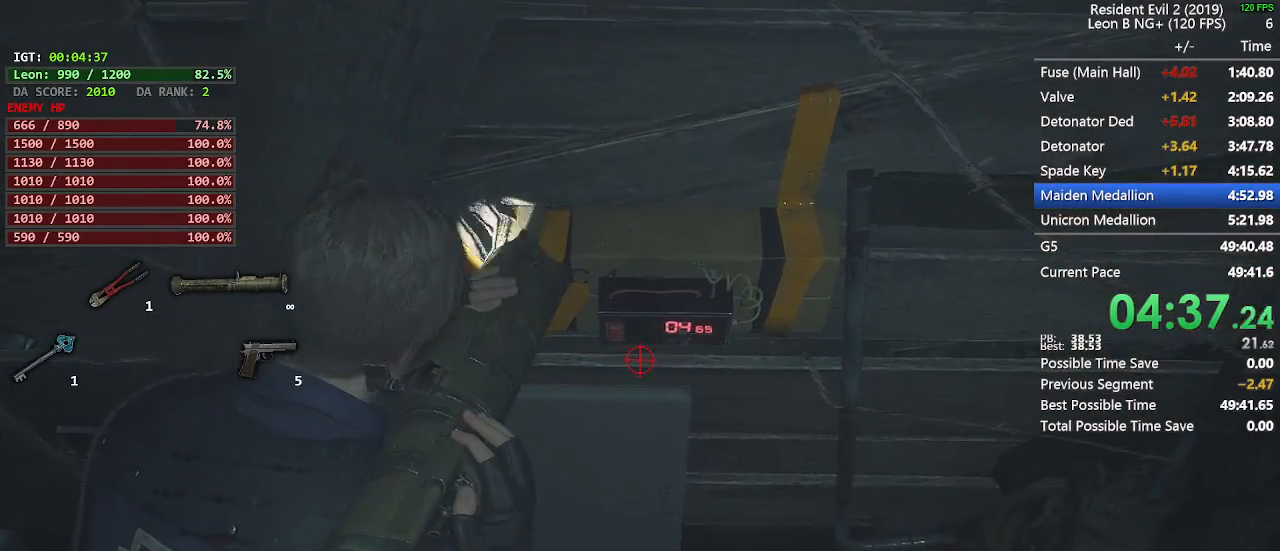
{"keys": [], "mouse": [], "events": [[250, "d", "down"], [250, "s", "down"], [433, "d", "up"], [433, "s", "up"]]}
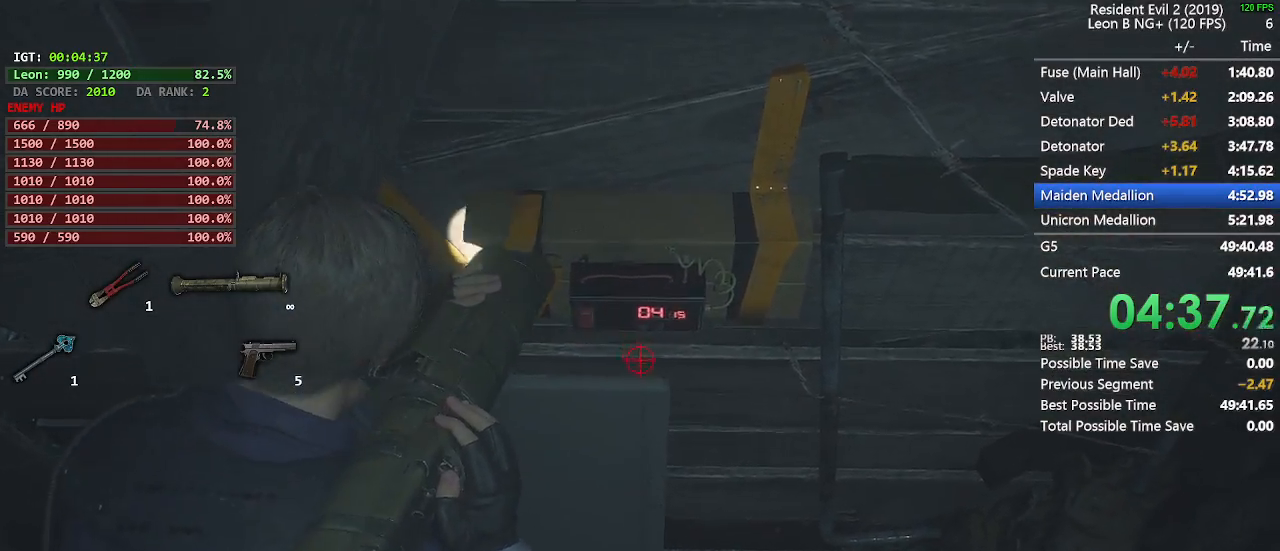
{"keys": [], "mouse": [], "events": []}
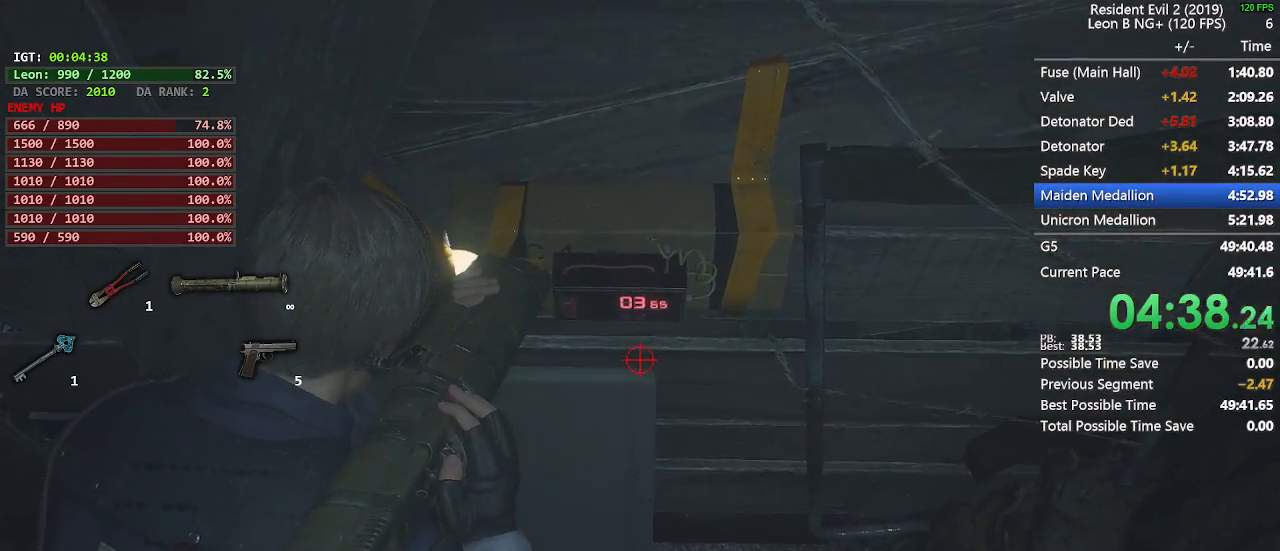
{"keys": [], "mouse": [], "events": [[50, "d", "down"], [50, "w", "down"], [233, "d", "up"], [283, "w", "up"]]}
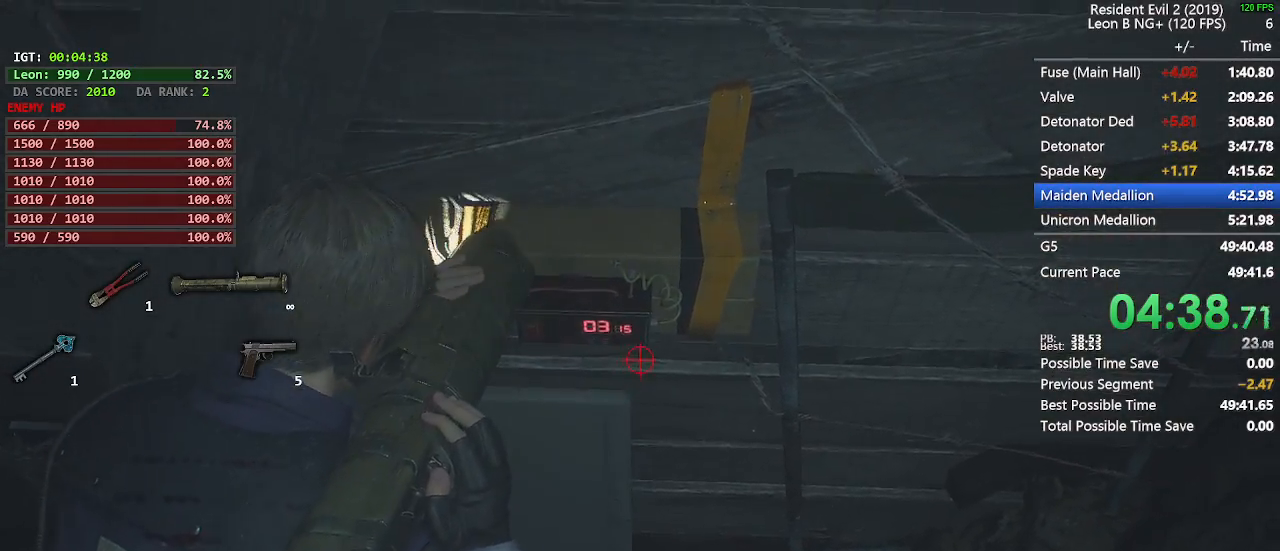
{"keys": [], "mouse": [], "events": []}
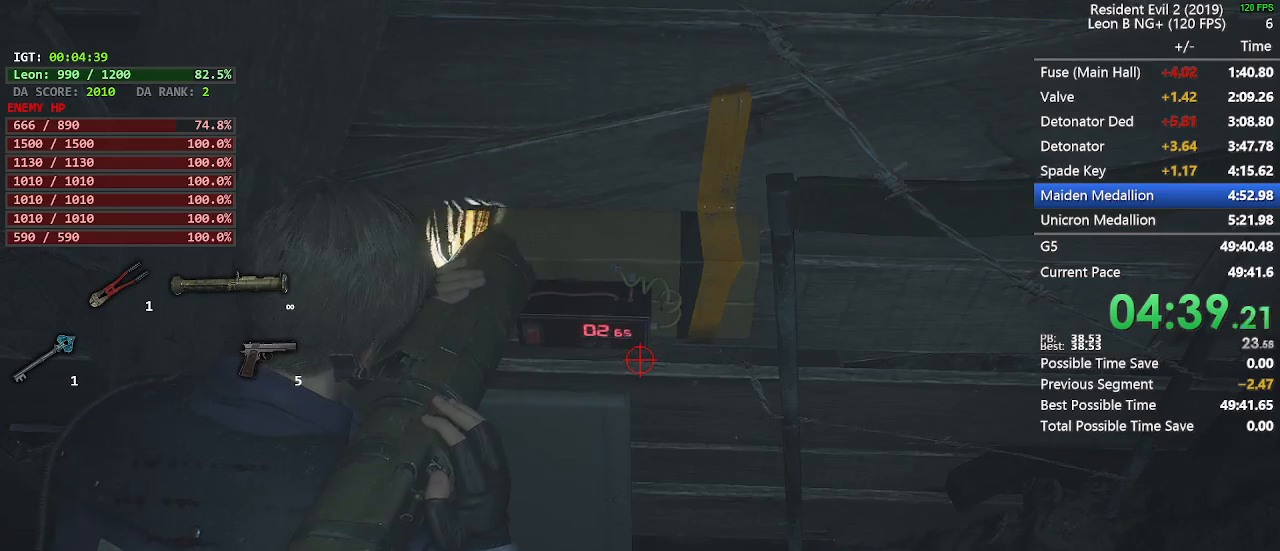
{"keys": [], "mouse": [], "events": []}
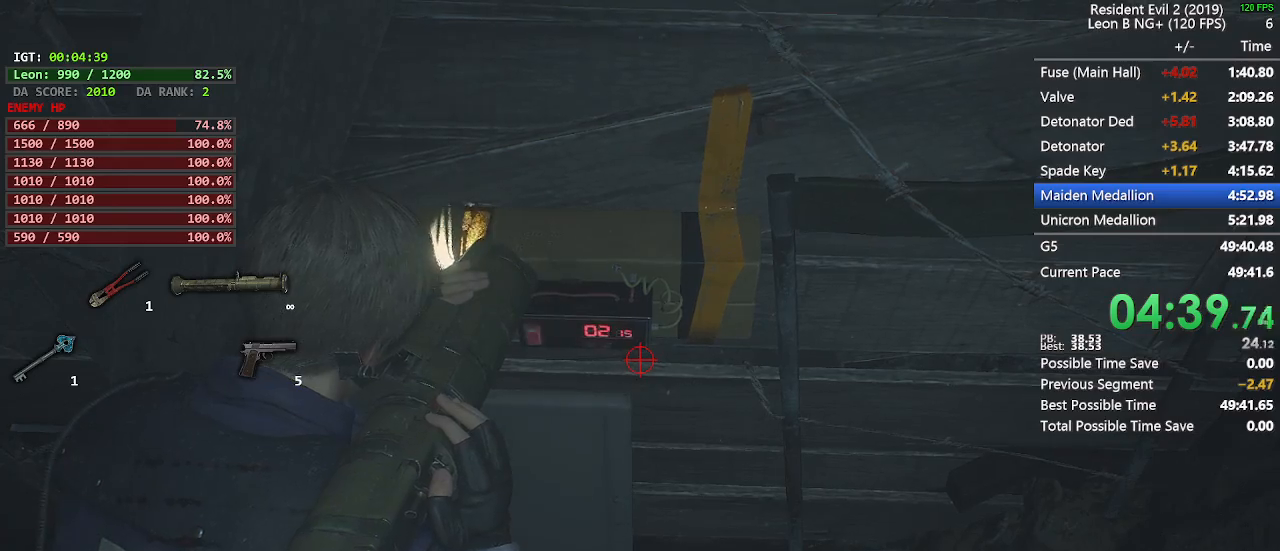
{"keys": [], "mouse": [], "events": []}
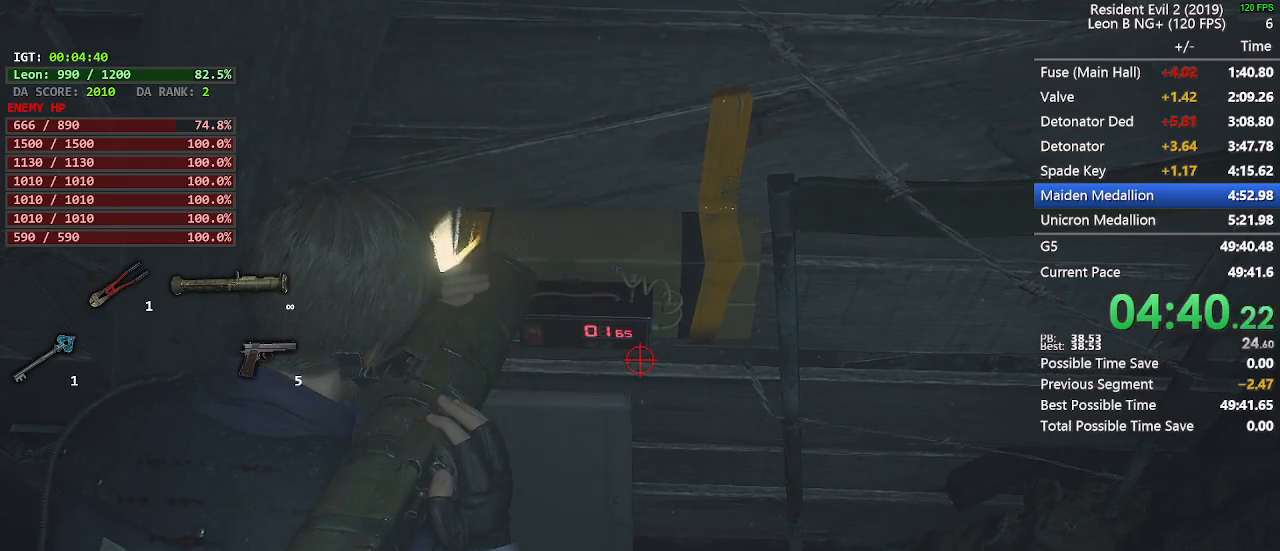
{"keys": [], "mouse": [], "events": []}